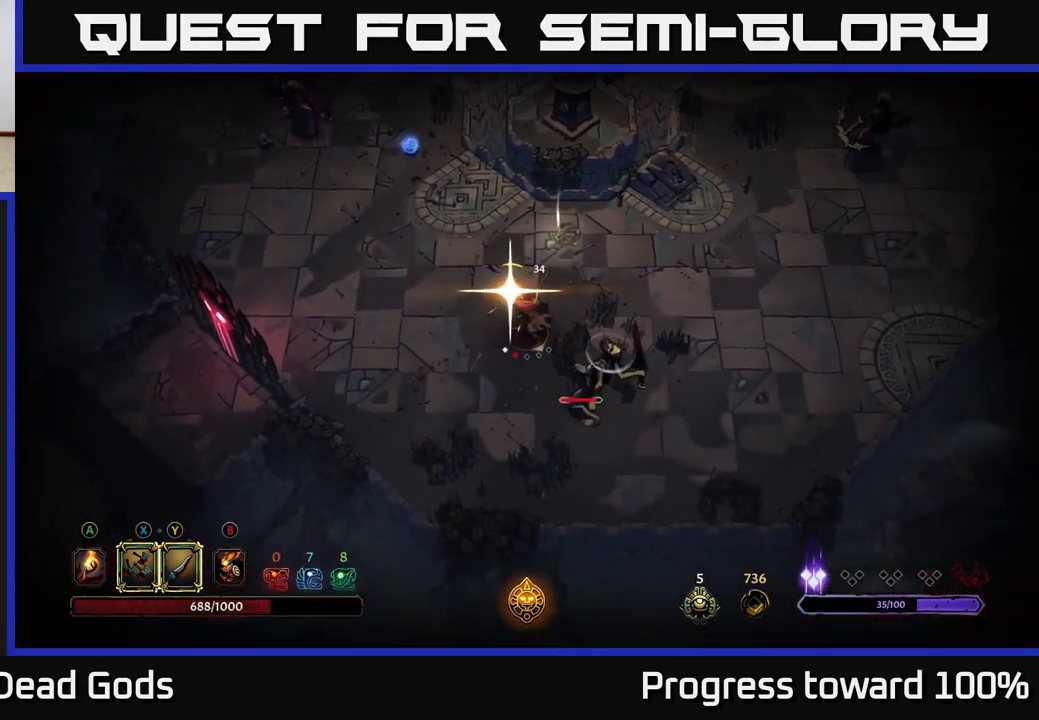
Gameplay with a controller (Xbox layout); each line is a JSON object with the inputs held at the frame after it. "events" lists button and stick changes between this image and that frame as [ms after this image, input, new state], when the widget could be followed in between. Not read: L3 R3.
{"buttons": [], "left_stick": "down-right", "right_stick": "center", "events": []}
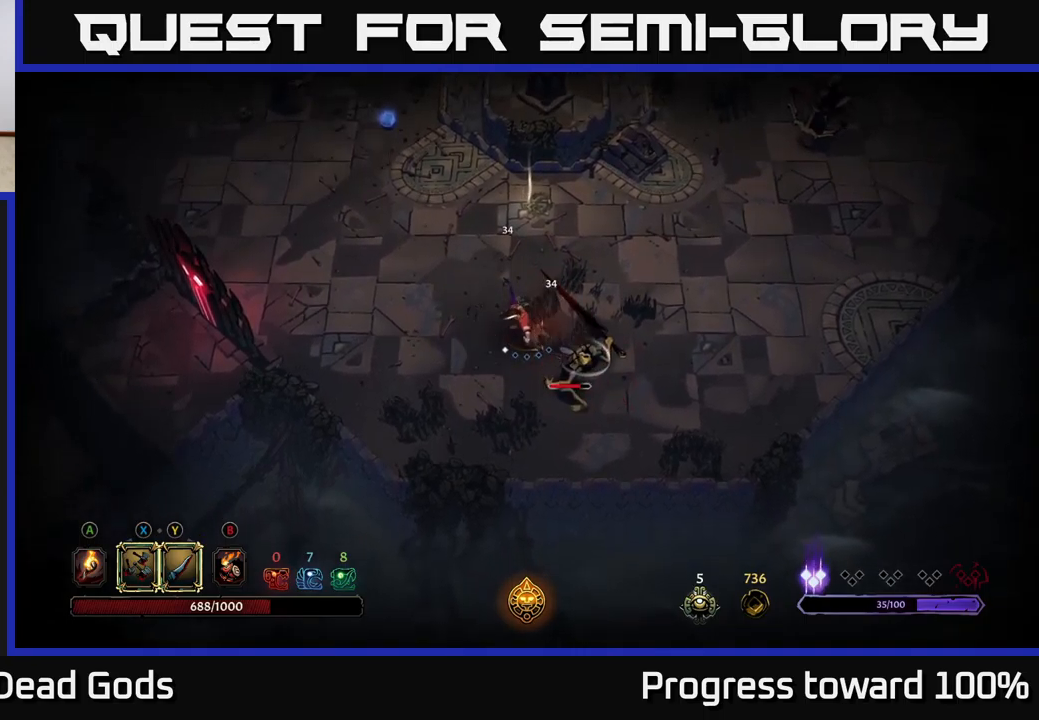
{"buttons": [], "left_stick": "down-right", "right_stick": "center", "events": [[300, "X", "down"], [400, "X", "up"]]}
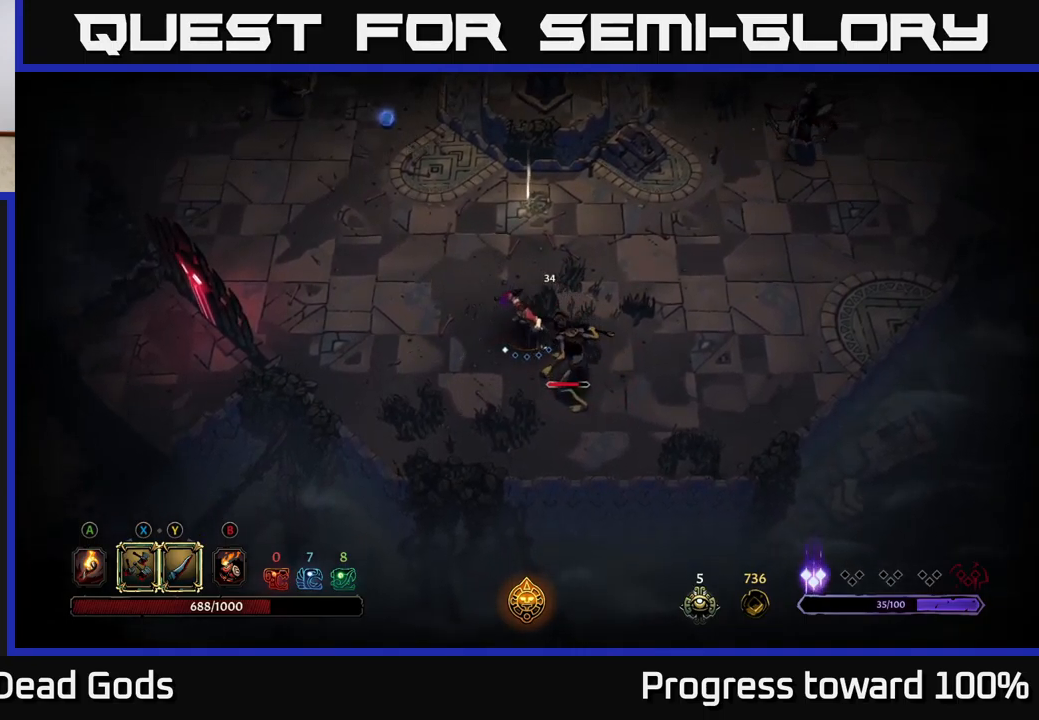
{"buttons": [], "left_stick": "up", "right_stick": "center", "events": [[250, "left_stick", "center"], [400, "left_stick", "up"]]}
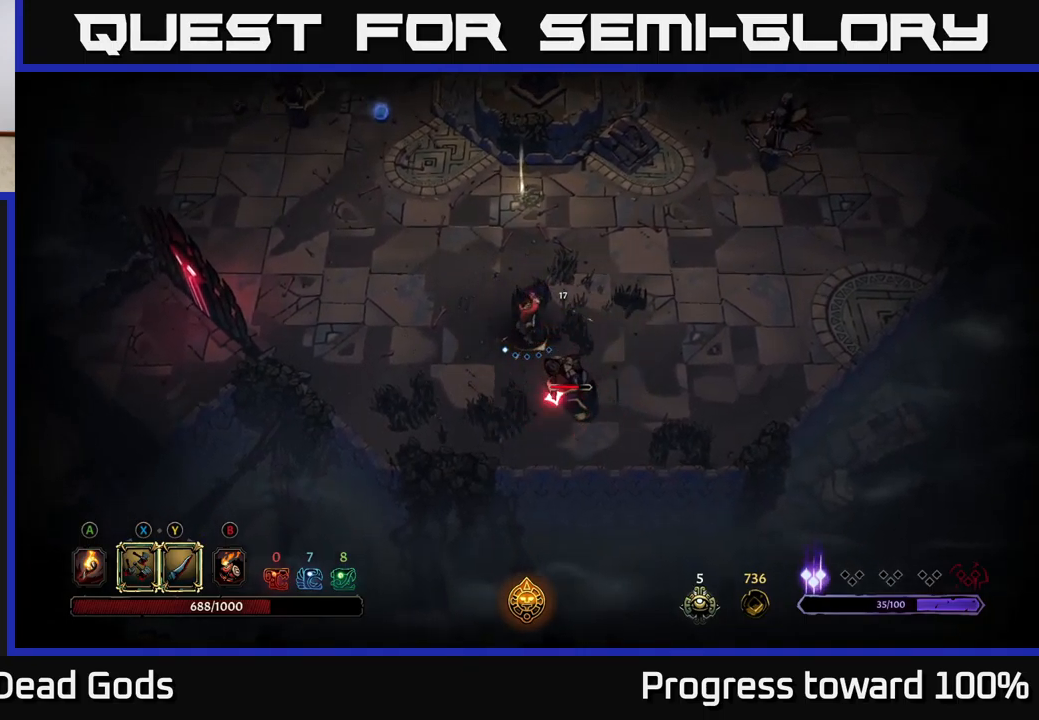
{"buttons": [], "left_stick": "up-right", "right_stick": "center", "events": [[117, "left_stick", "up-right"], [133, "R2", "down"], [250, "R2", "up"]]}
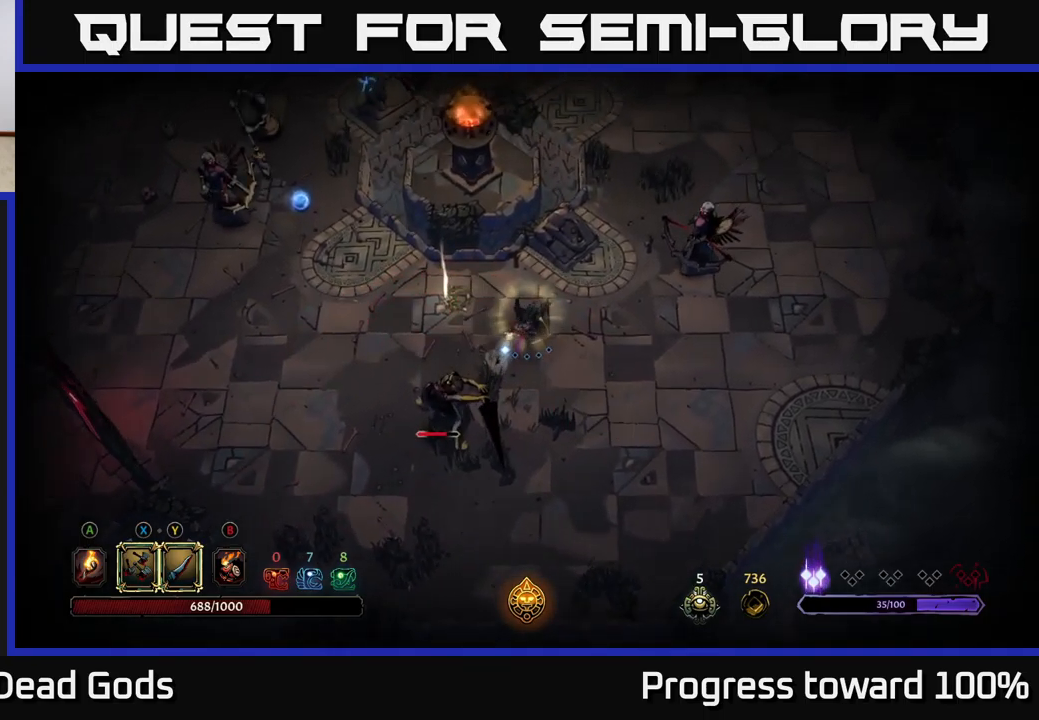
{"buttons": [], "left_stick": "down-right", "right_stick": "center", "events": [[17, "left_stick", "right"], [167, "left_stick", "down-right"]]}
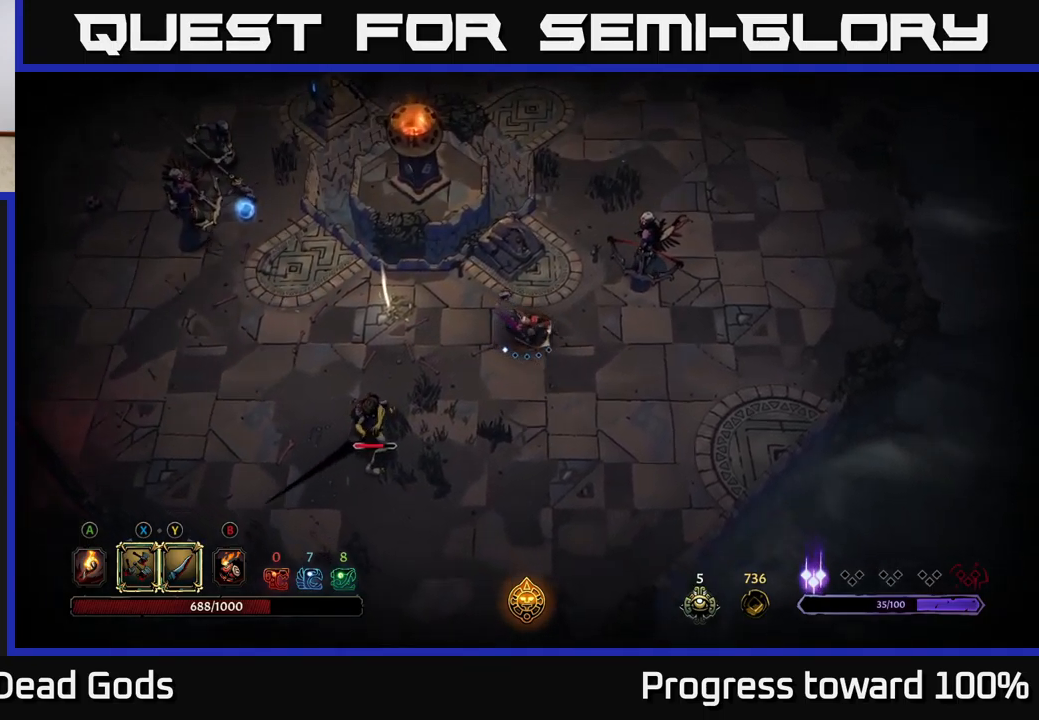
{"buttons": [], "left_stick": "right", "right_stick": "center", "events": [[117, "R2", "down"], [233, "R2", "up"], [400, "left_stick", "right"]]}
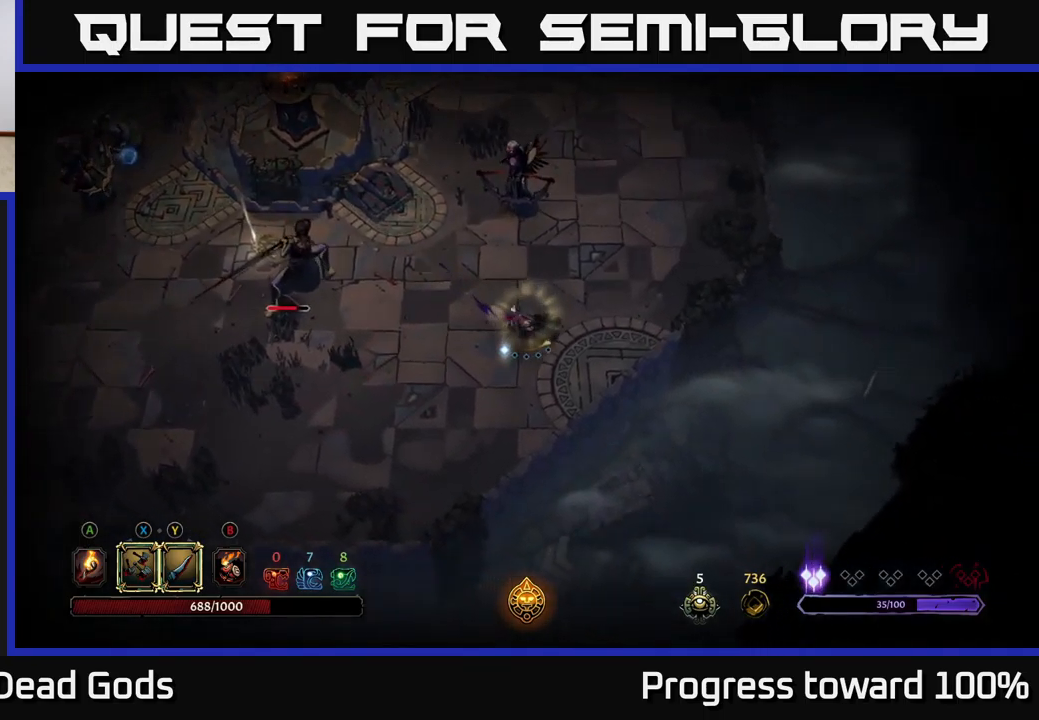
{"buttons": [], "left_stick": "up-right", "right_stick": "center", "events": [[383, "left_stick", "up-right"]]}
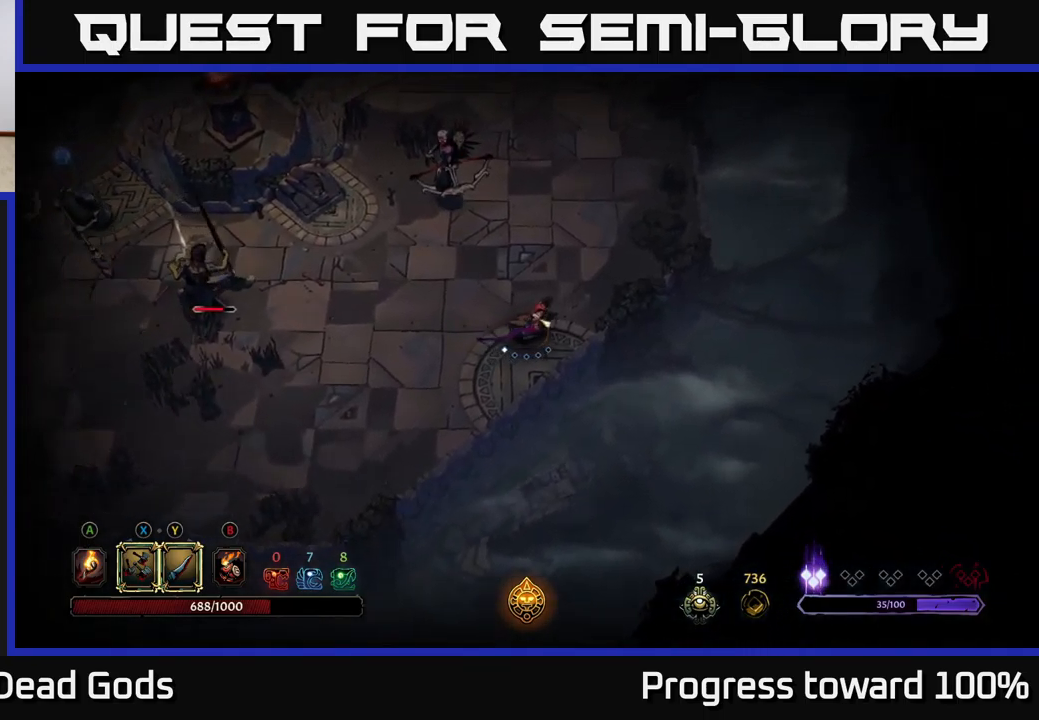
{"buttons": [], "left_stick": "up-right", "right_stick": "center", "events": []}
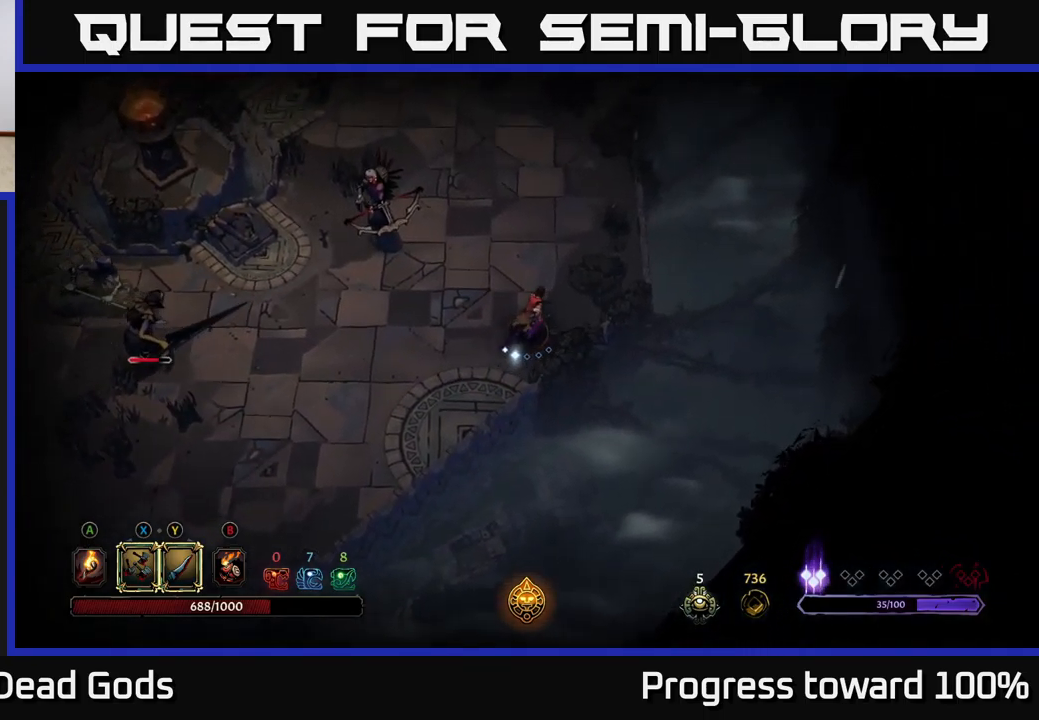
{"buttons": [], "left_stick": "up-left", "right_stick": "center", "events": [[17, "left_stick", "up"], [150, "left_stick", "up-left"]]}
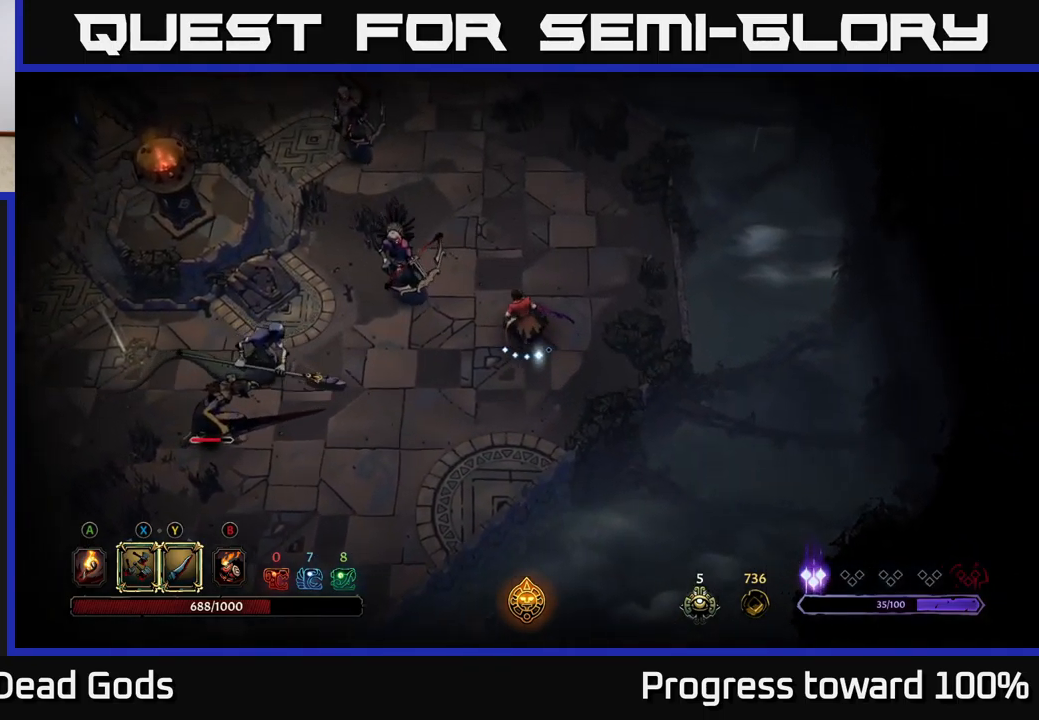
{"buttons": [], "left_stick": "up-left", "right_stick": "center", "events": [[33, "Y", "down"], [367, "Y", "up"]]}
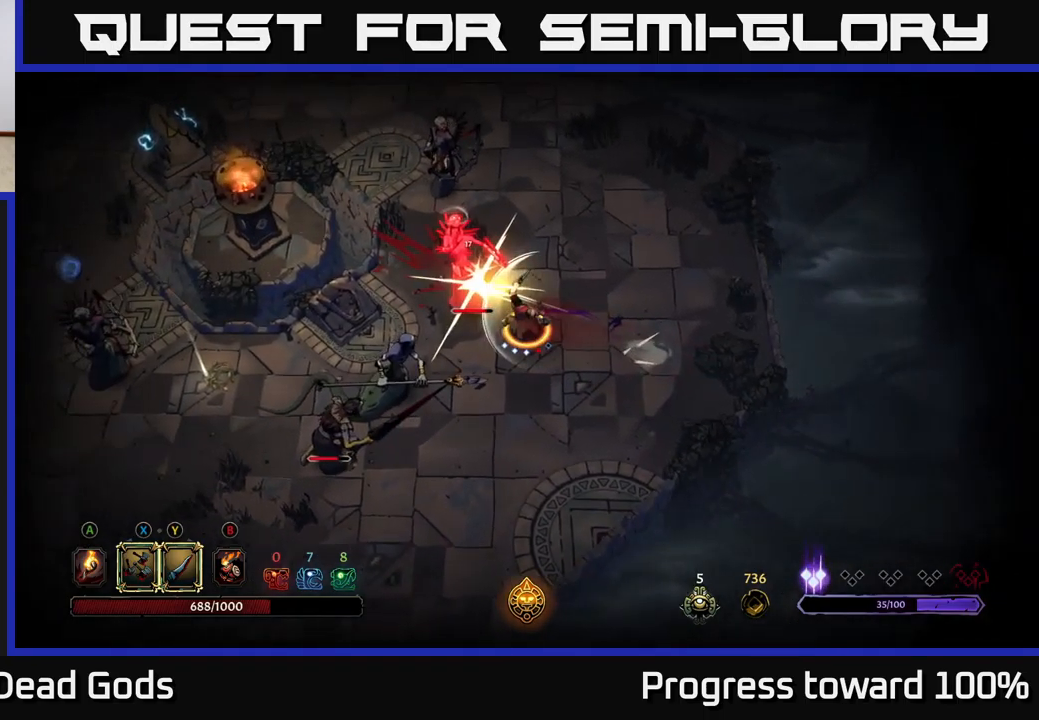
{"buttons": [], "left_stick": "center", "right_stick": "center", "events": [[117, "left_stick", "center"], [316, "left_stick", "left"], [516, "left_stick", "center"]]}
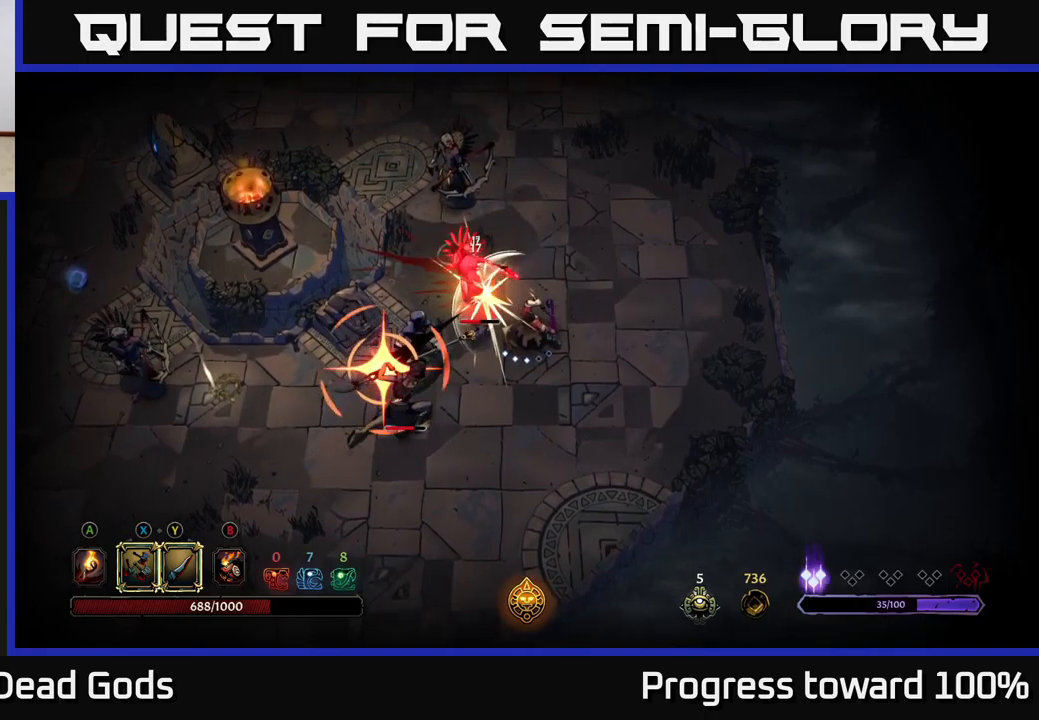
{"buttons": ["R2"], "left_stick": "down-left", "right_stick": "center", "events": [[250, "left_stick", "left"], [400, "R2", "down"], [400, "left_stick", "down-left"]]}
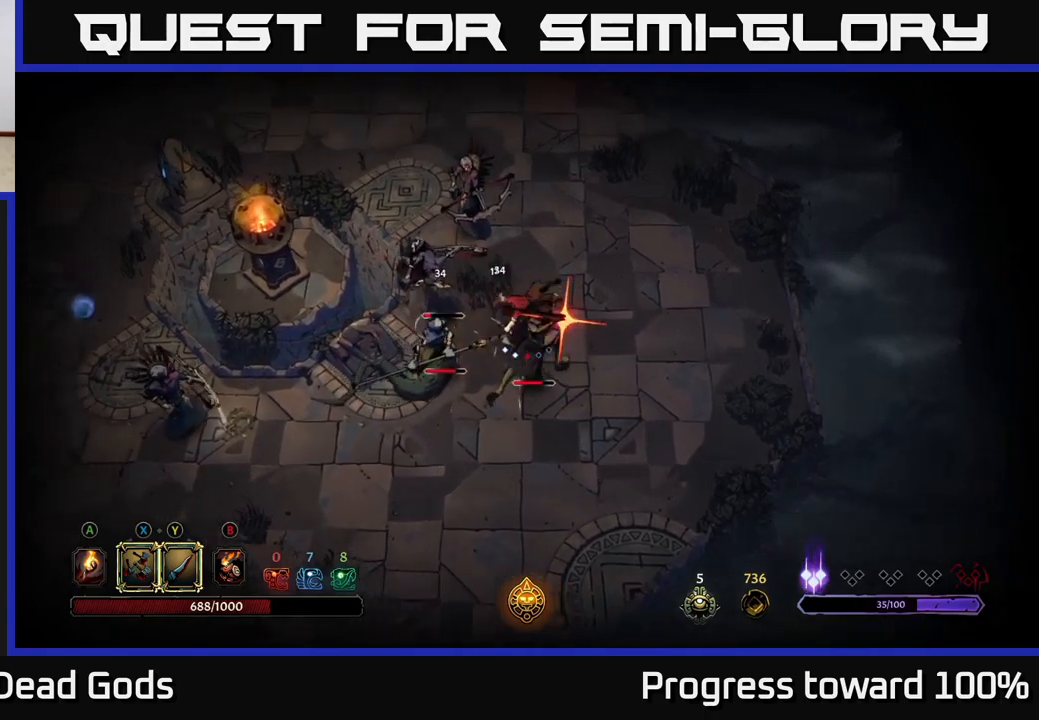
{"buttons": [], "left_stick": "down", "right_stick": "center", "events": [[17, "R2", "up"], [267, "left_stick", "down"]]}
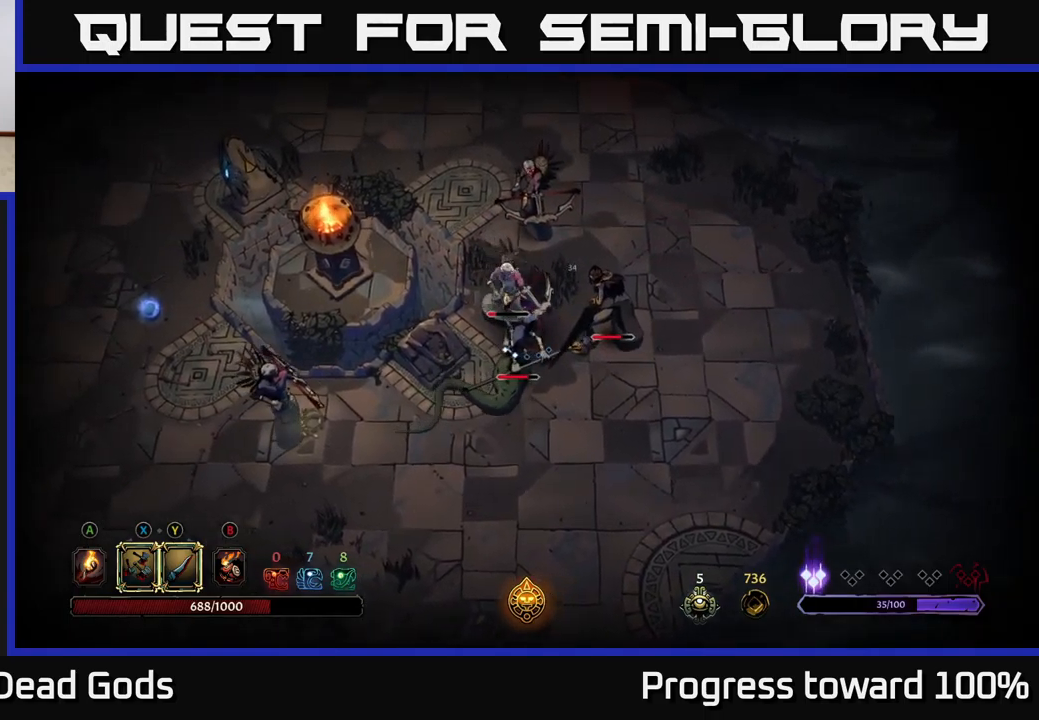
{"buttons": ["R2"], "left_stick": "down-right", "right_stick": "center", "events": [[150, "left_stick", "down-right"], [450, "R2", "down"]]}
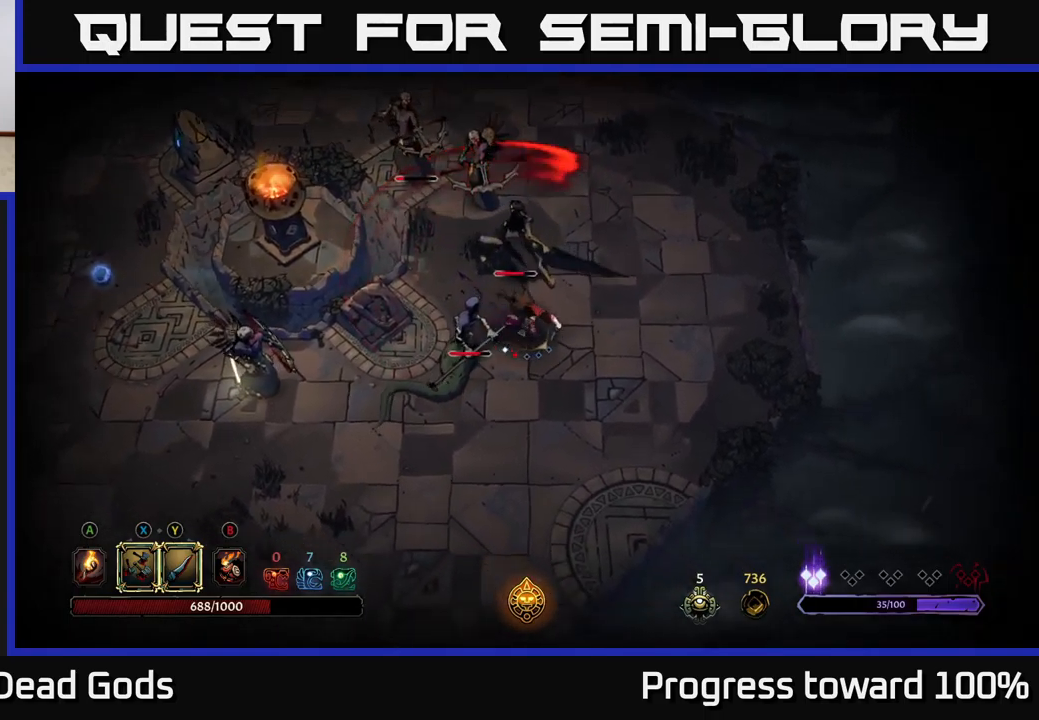
{"buttons": [], "left_stick": "left", "right_stick": "center", "events": [[167, "R2", "up"], [200, "left_stick", "right"], [333, "left_stick", "up"], [417, "left_stick", "left"]]}
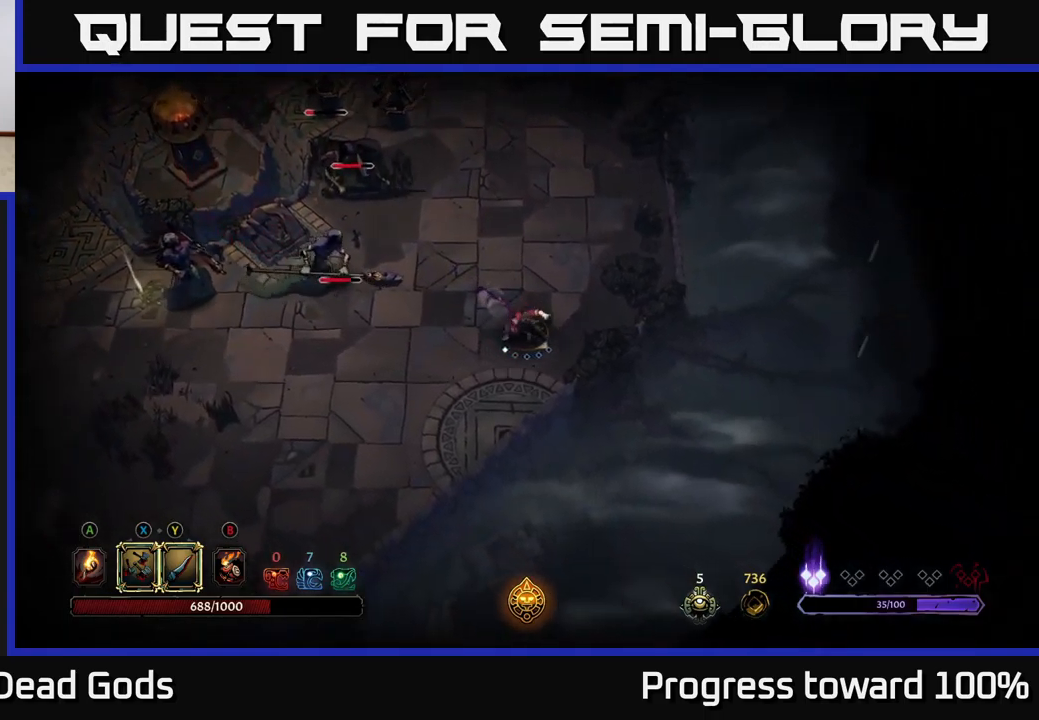
{"buttons": ["Y"], "left_stick": "left", "right_stick": "center", "events": [[467, "Y", "down"]]}
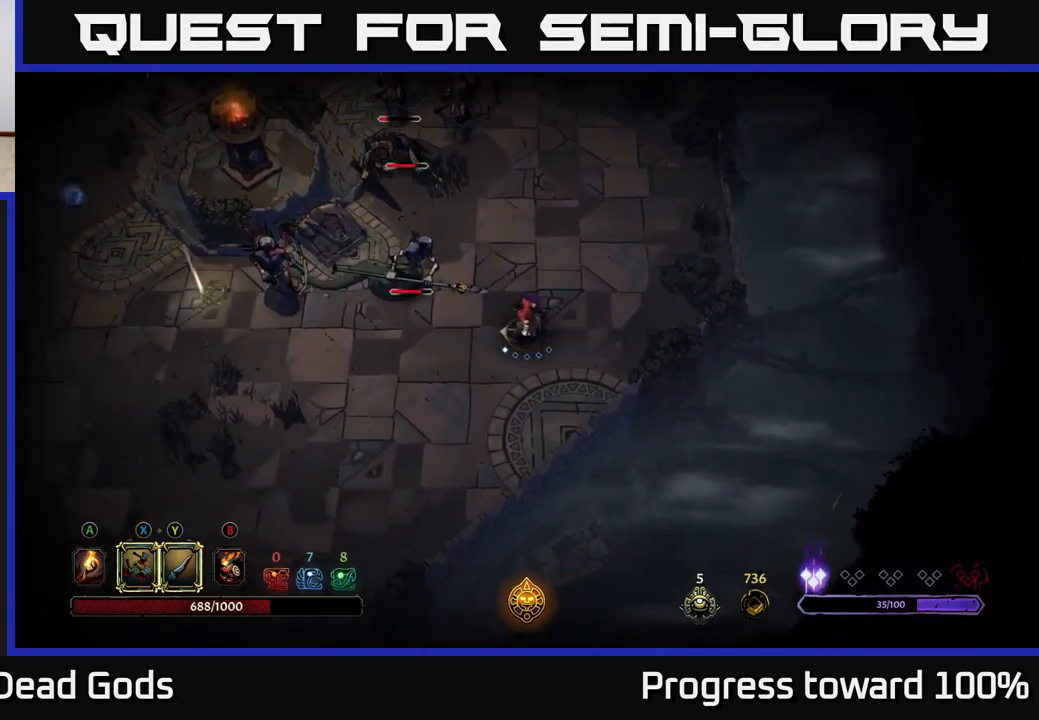
{"buttons": [], "left_stick": "left", "right_stick": "center", "events": [[317, "Y", "up"]]}
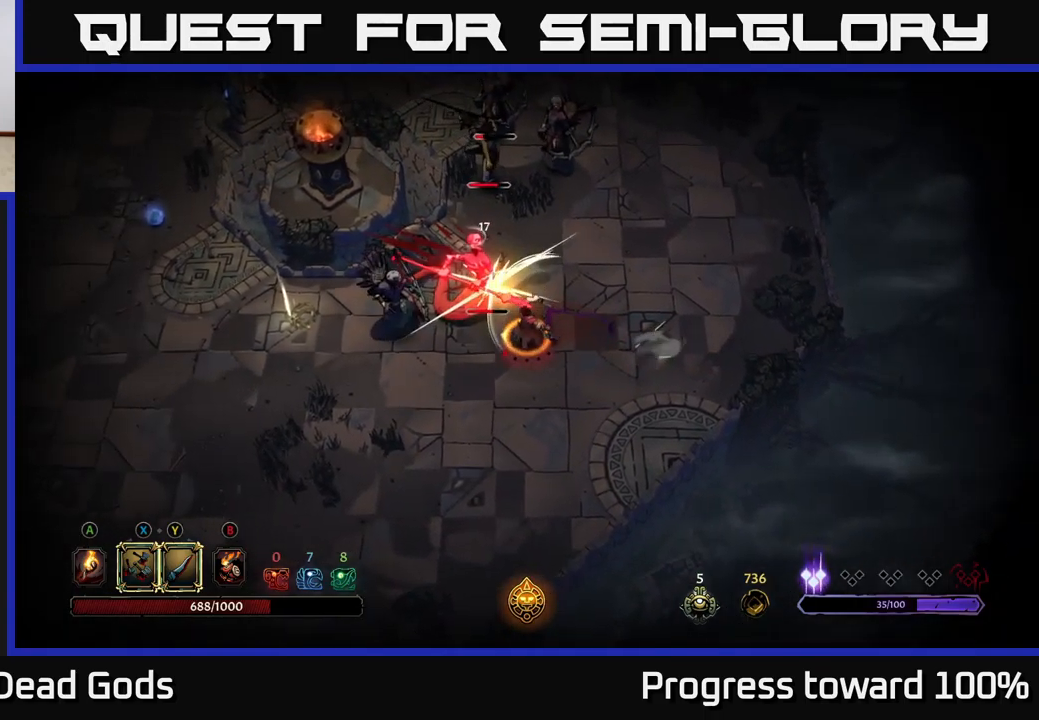
{"buttons": [], "left_stick": "left", "right_stick": "center", "events": [[200, "left_stick", "center"], [433, "left_stick", "left"]]}
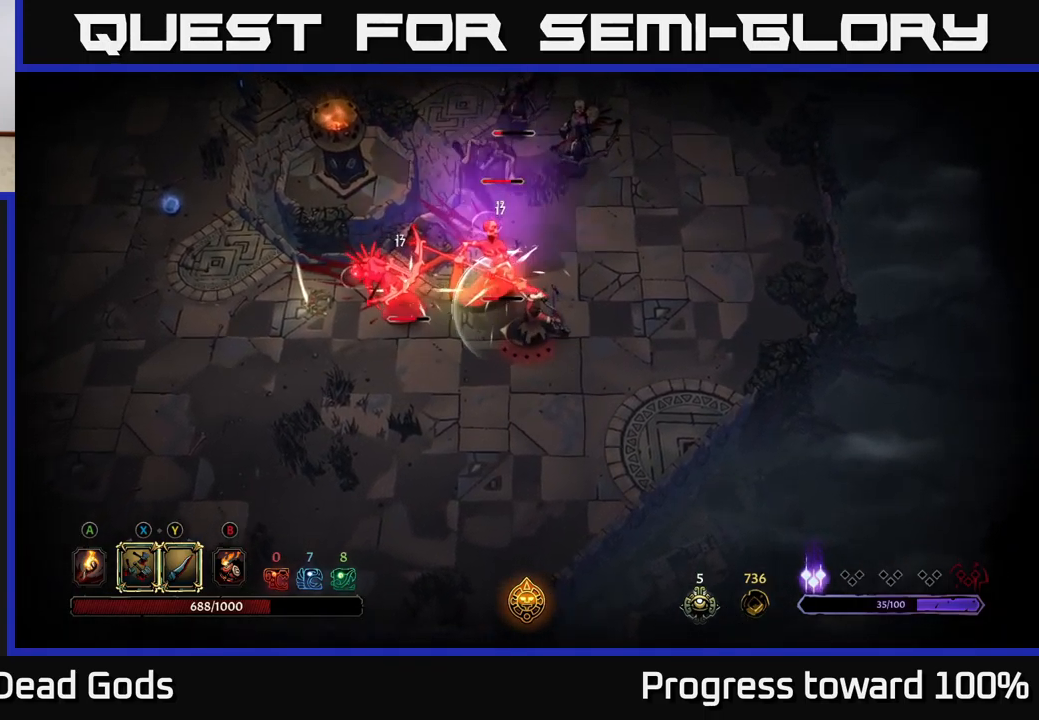
{"buttons": [], "left_stick": "down", "right_stick": "center", "events": [[117, "left_stick", "down-left"], [283, "left_stick", "down"]]}
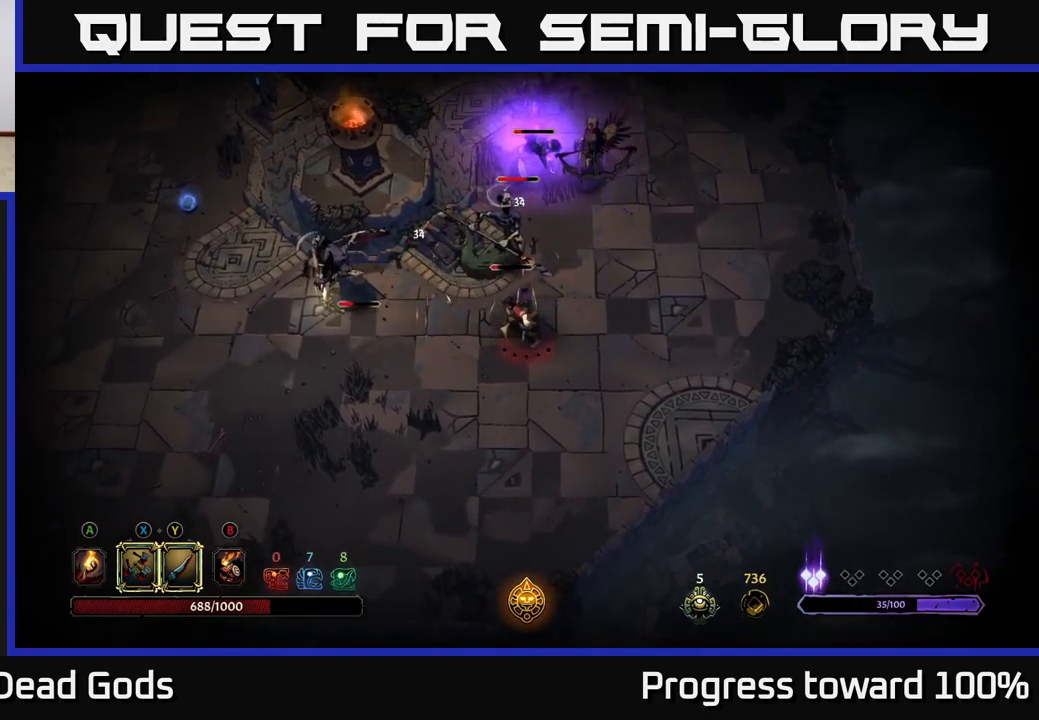
{"buttons": [], "left_stick": "down-left", "right_stick": "center", "events": [[183, "left_stick", "down-left"]]}
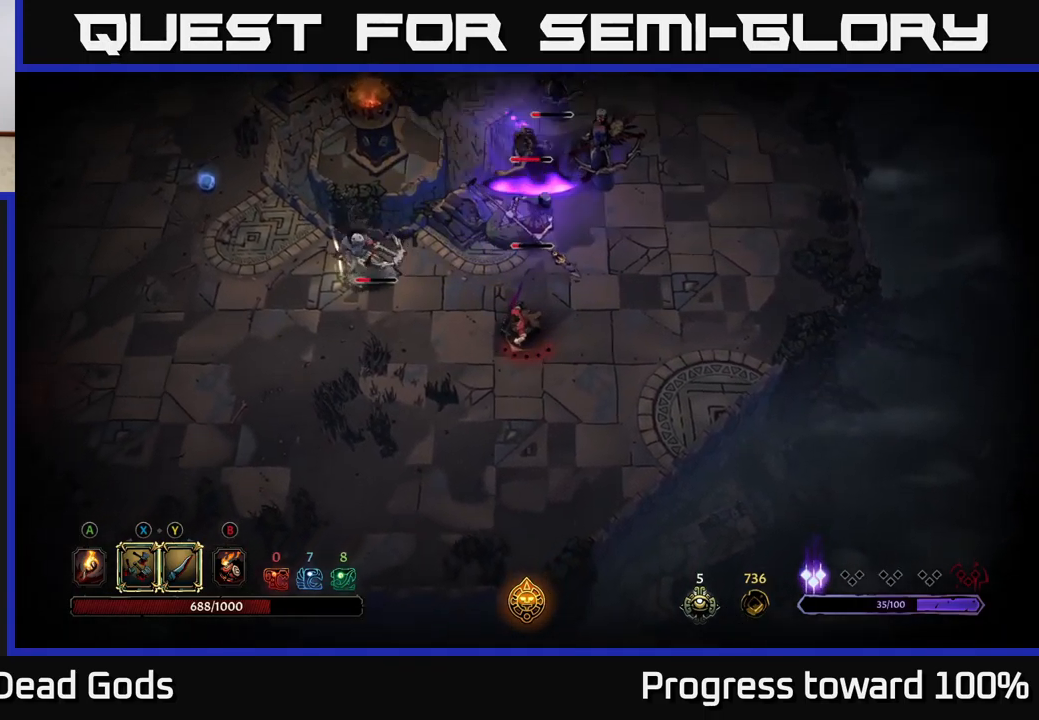
{"buttons": [], "left_stick": "down-left", "right_stick": "center", "events": []}
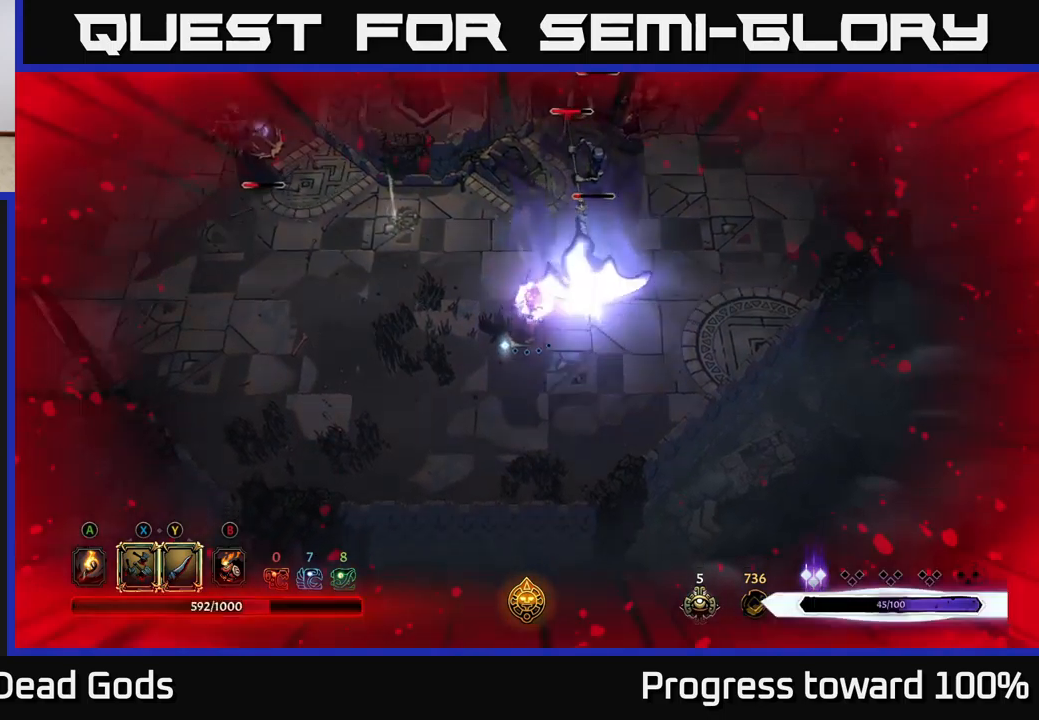
{"buttons": [], "left_stick": "left", "right_stick": "center", "events": [[150, "left_stick", "left"]]}
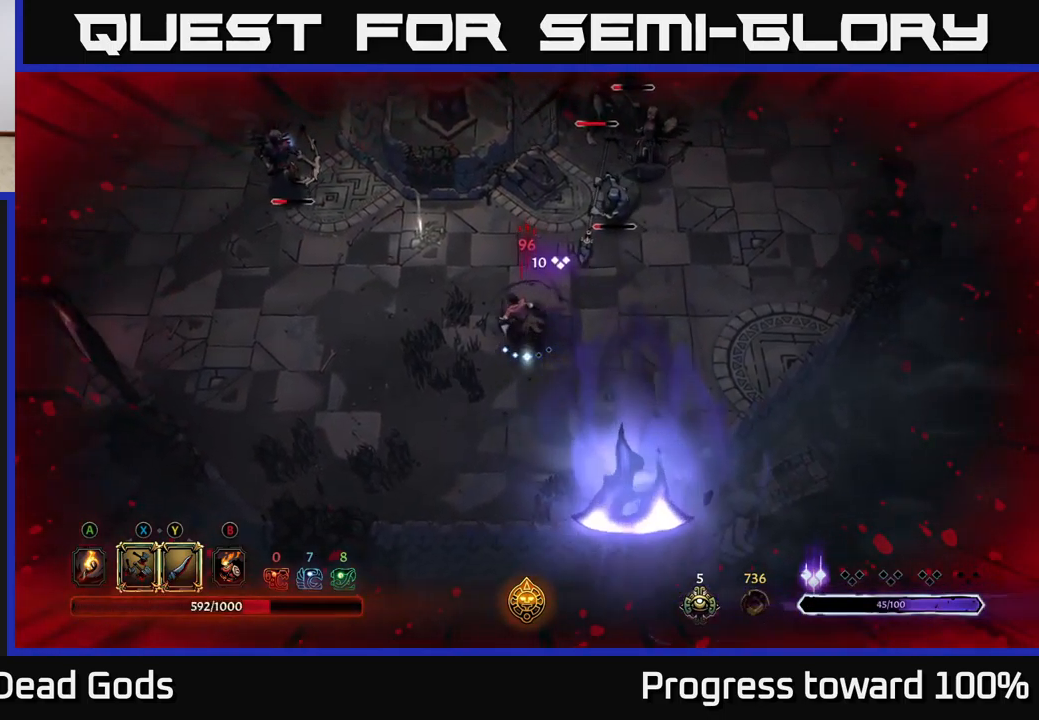
{"buttons": [], "left_stick": "up-left", "right_stick": "center", "events": [[500, "left_stick", "up-left"]]}
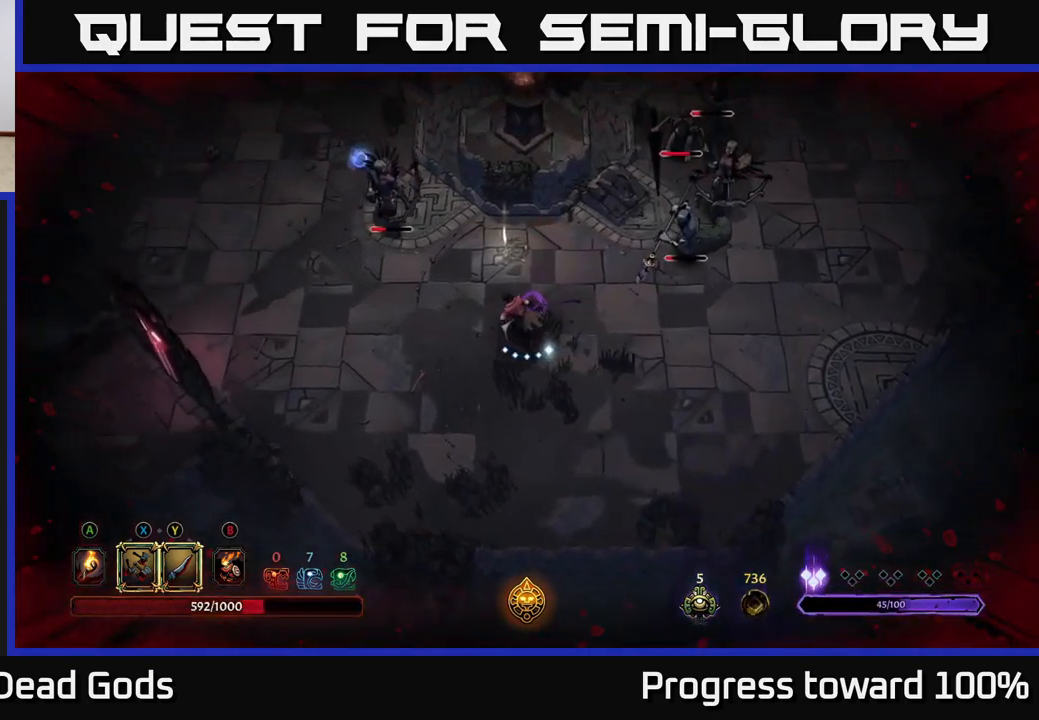
{"buttons": ["X"], "left_stick": "up-left", "right_stick": "center", "events": [[250, "X", "down"], [350, "X", "up"], [484, "X", "down"]]}
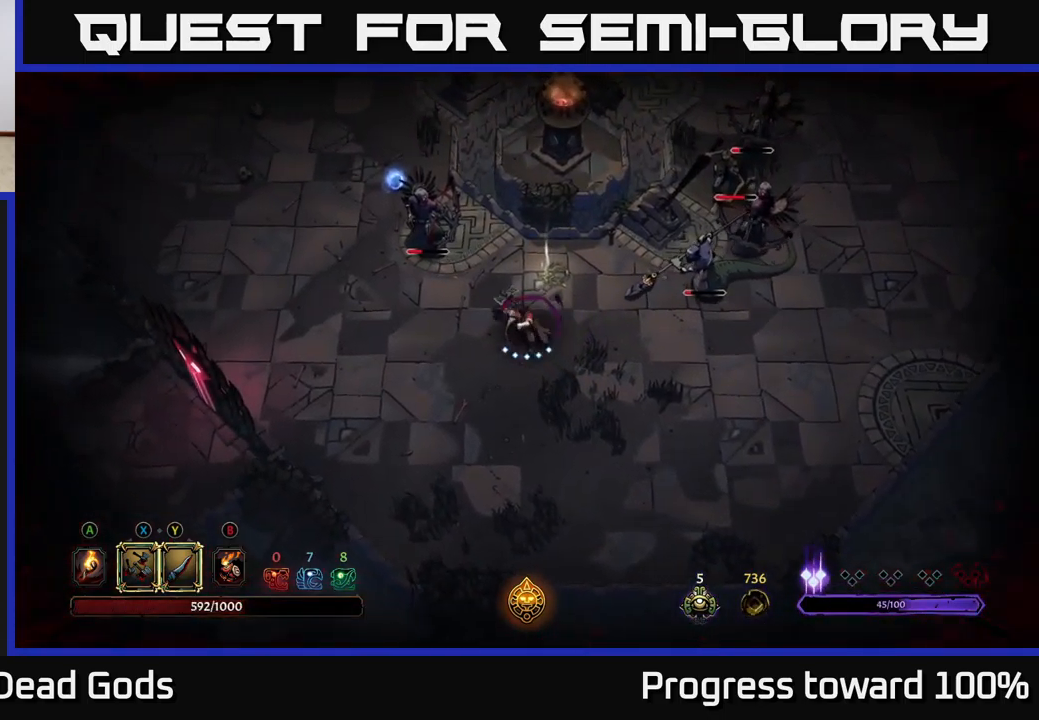
{"buttons": [], "left_stick": "up-left", "right_stick": "center", "events": [[100, "X", "up"]]}
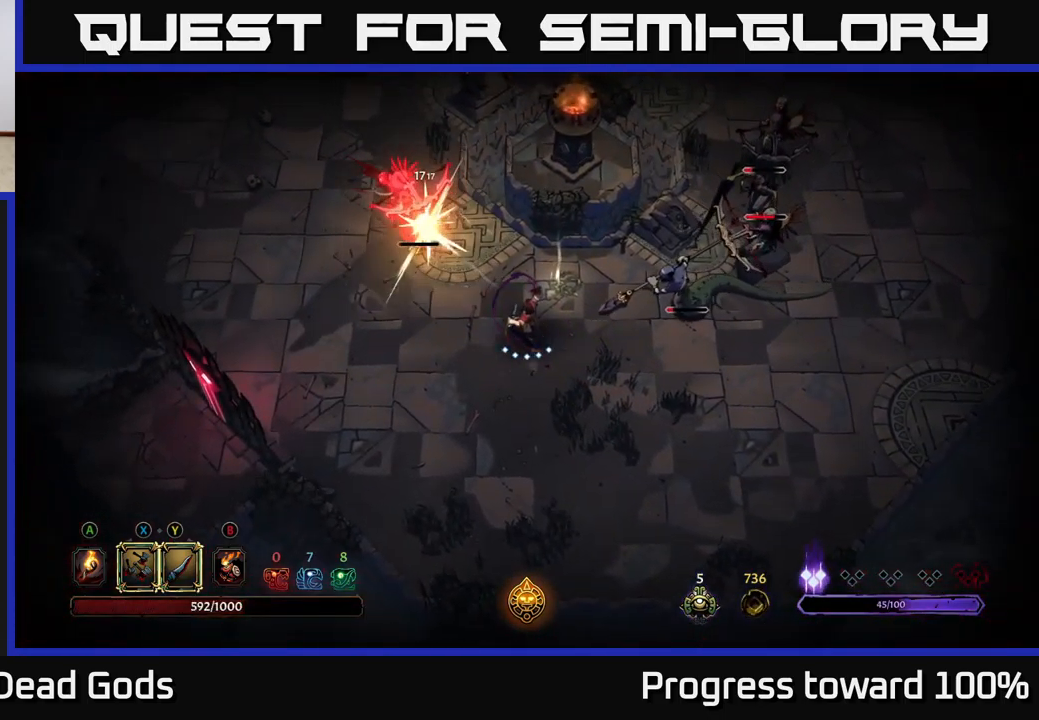
{"buttons": [], "left_stick": "up-left", "right_stick": "center", "events": [[250, "X", "down"], [334, "X", "up"]]}
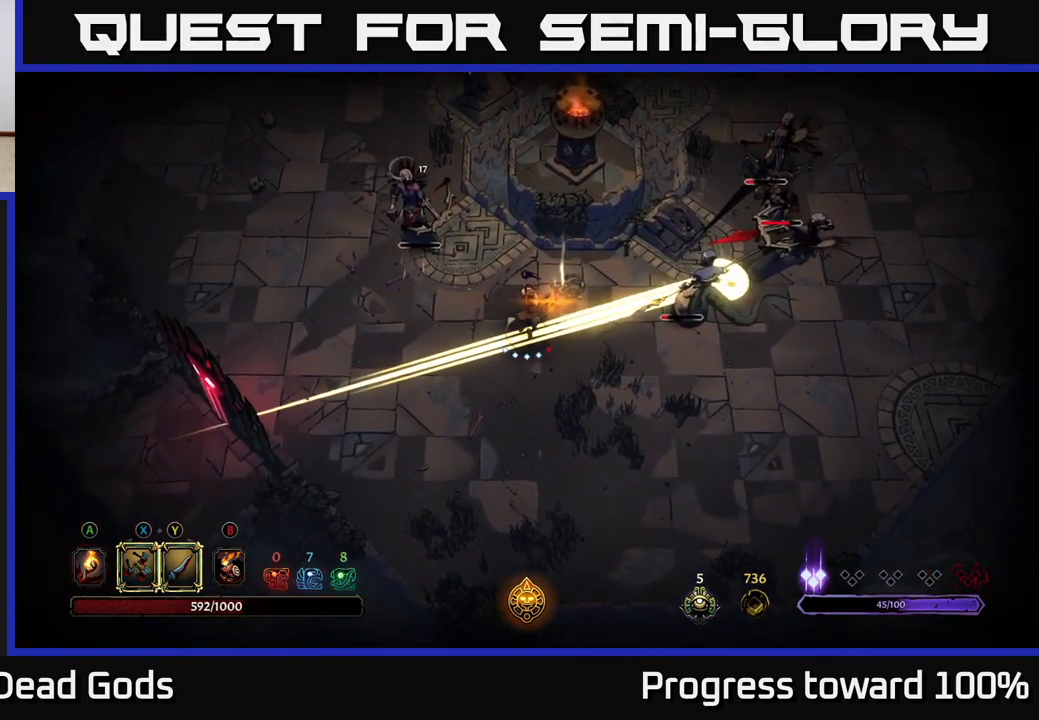
{"buttons": [], "left_stick": "up", "right_stick": "center", "events": [[284, "R2", "down"], [317, "left_stick", "up"], [400, "R2", "up"]]}
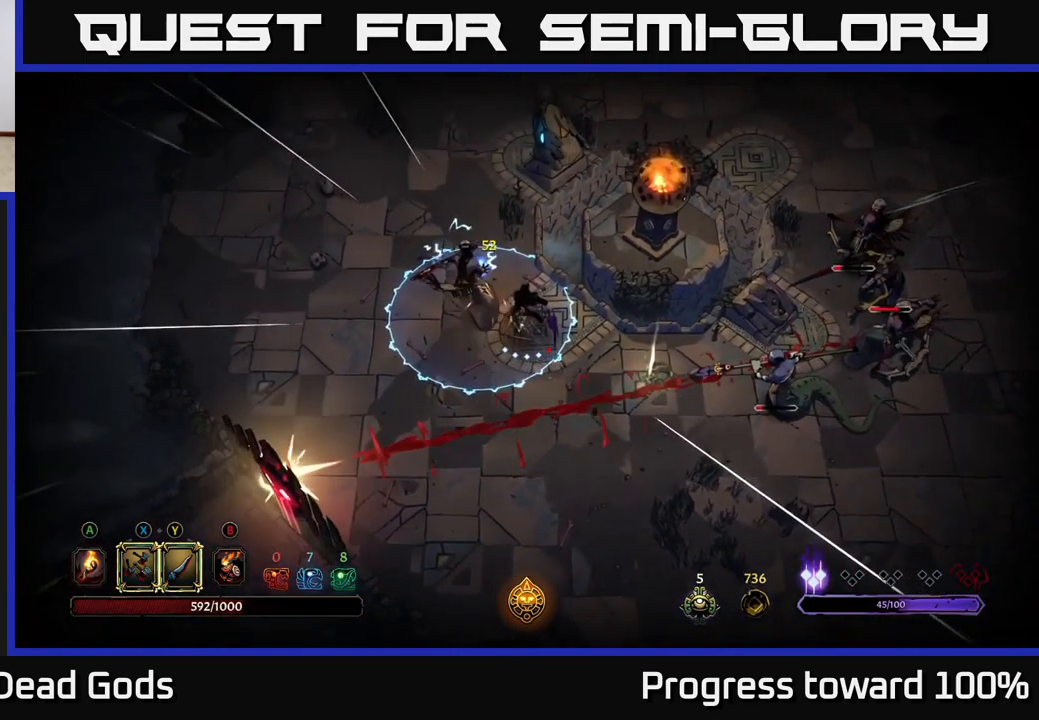
{"buttons": [], "left_stick": "down-right", "right_stick": "center", "events": [[100, "left_stick", "center"], [167, "left_stick", "down-right"]]}
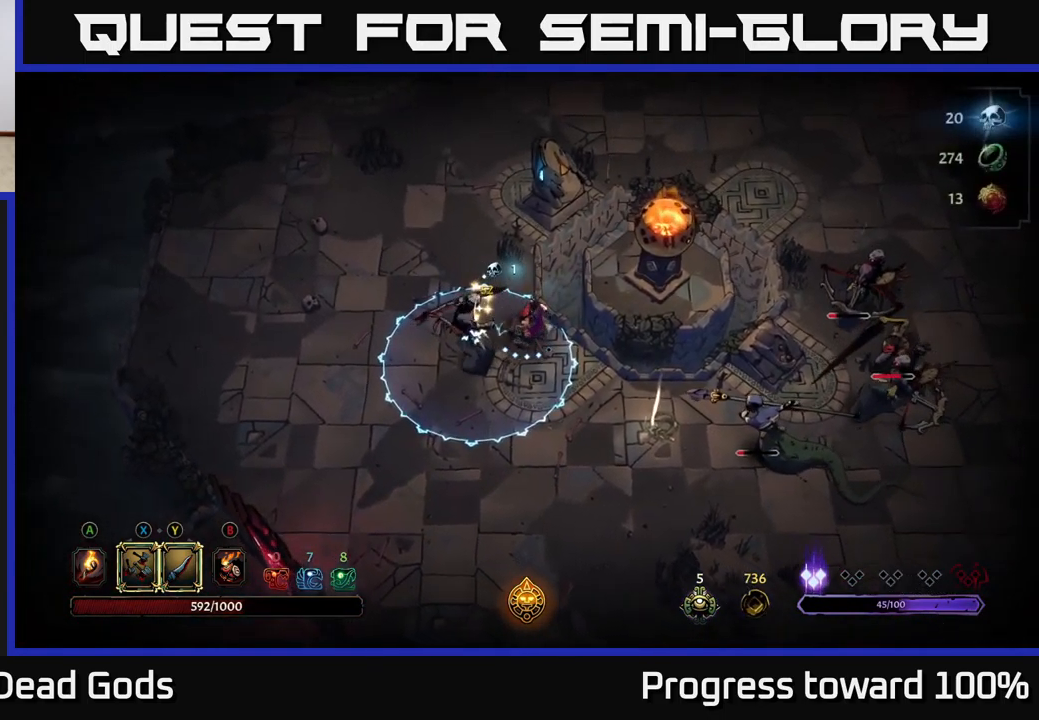
{"buttons": [], "left_stick": "down-right", "right_stick": "center", "events": [[134, "R2", "down"], [250, "R2", "up"]]}
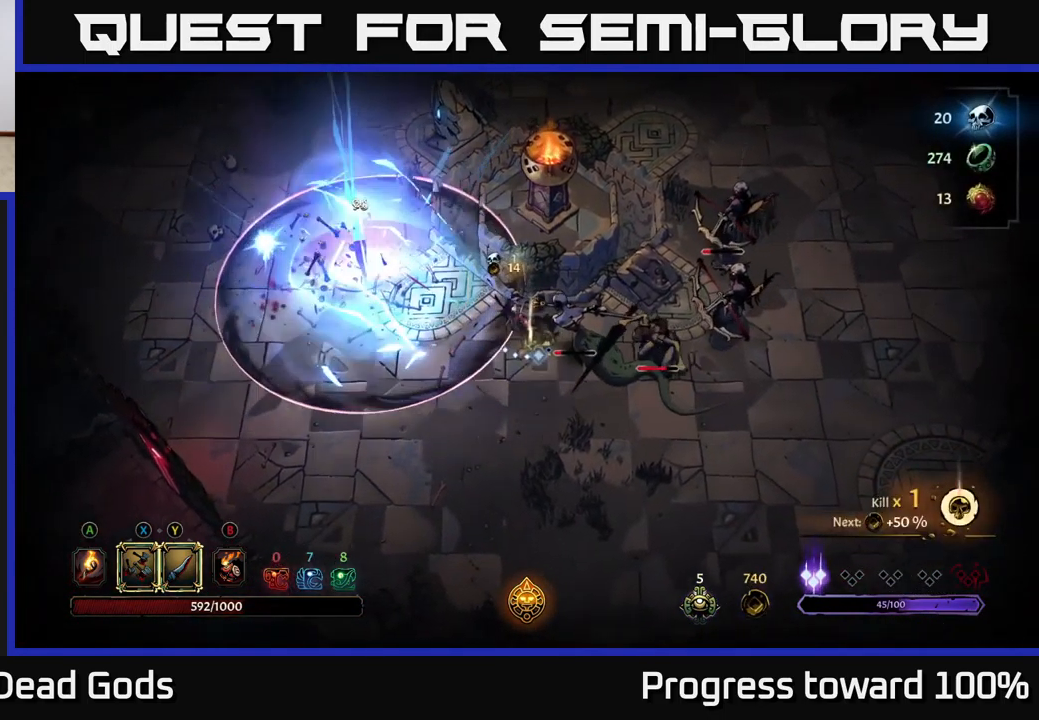
{"buttons": ["R2"], "left_stick": "left", "right_stick": "center", "events": [[34, "left_stick", "center"], [84, "left_stick", "left"], [134, "R2", "down"], [234, "R2", "up"], [300, "R2", "down"], [384, "R2", "up"], [467, "R2", "down"]]}